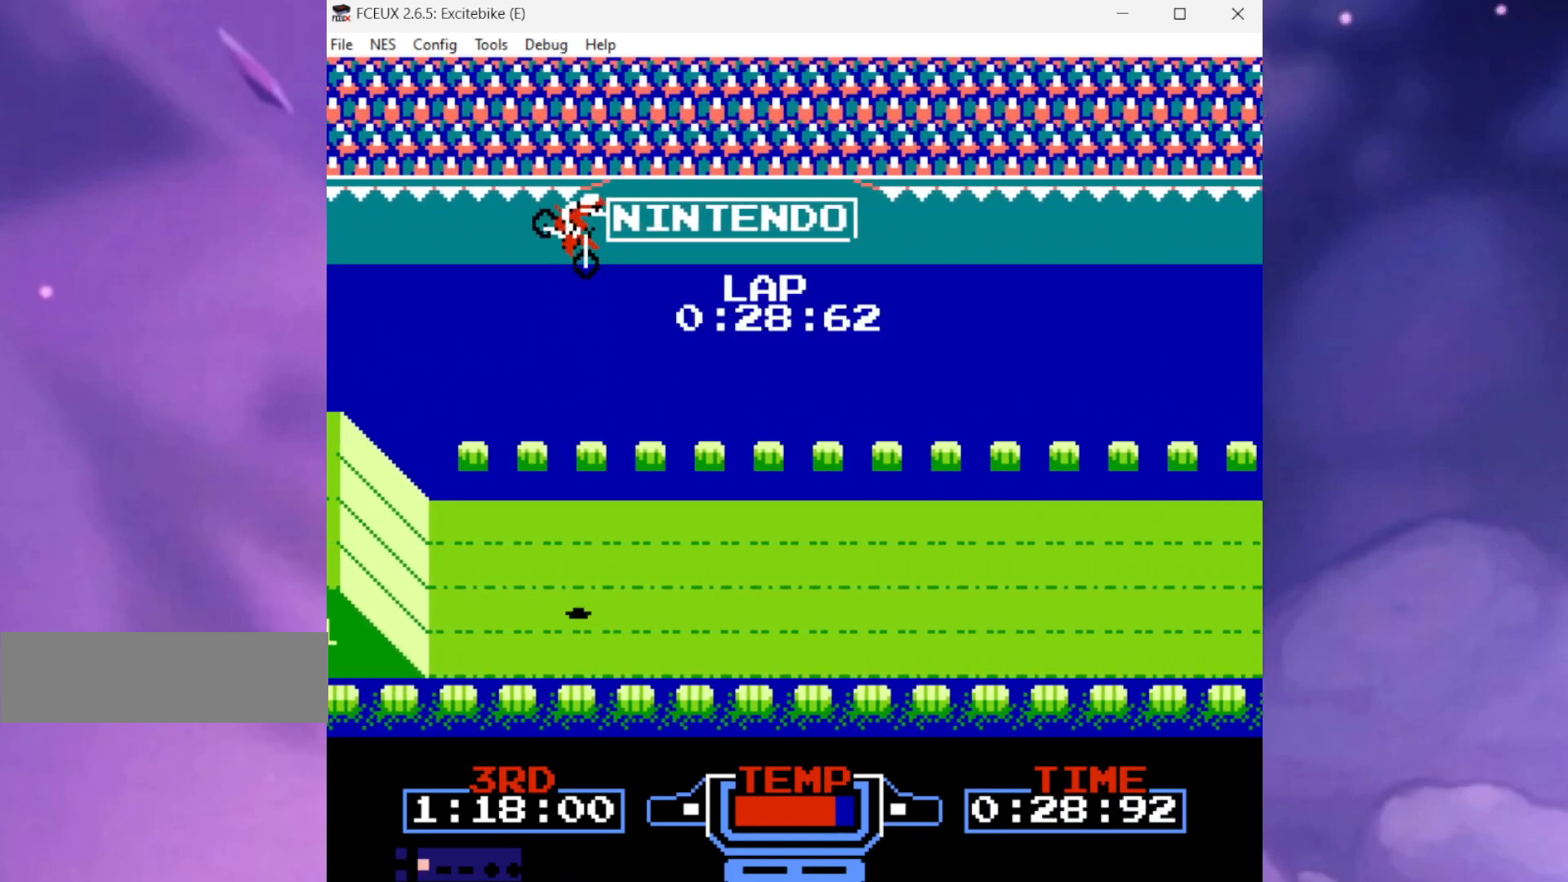
Gameplay with a controller (Nintendo layout); each line is a JSON object with the inputs held at the frame after it. "events" lists button and stick changes between this image and that frame as [ms after this image, input, new state], when the widget could be followed in between. Not read: L3 R3.
{"buttons": ["DPAD_RIGHT"], "events": []}
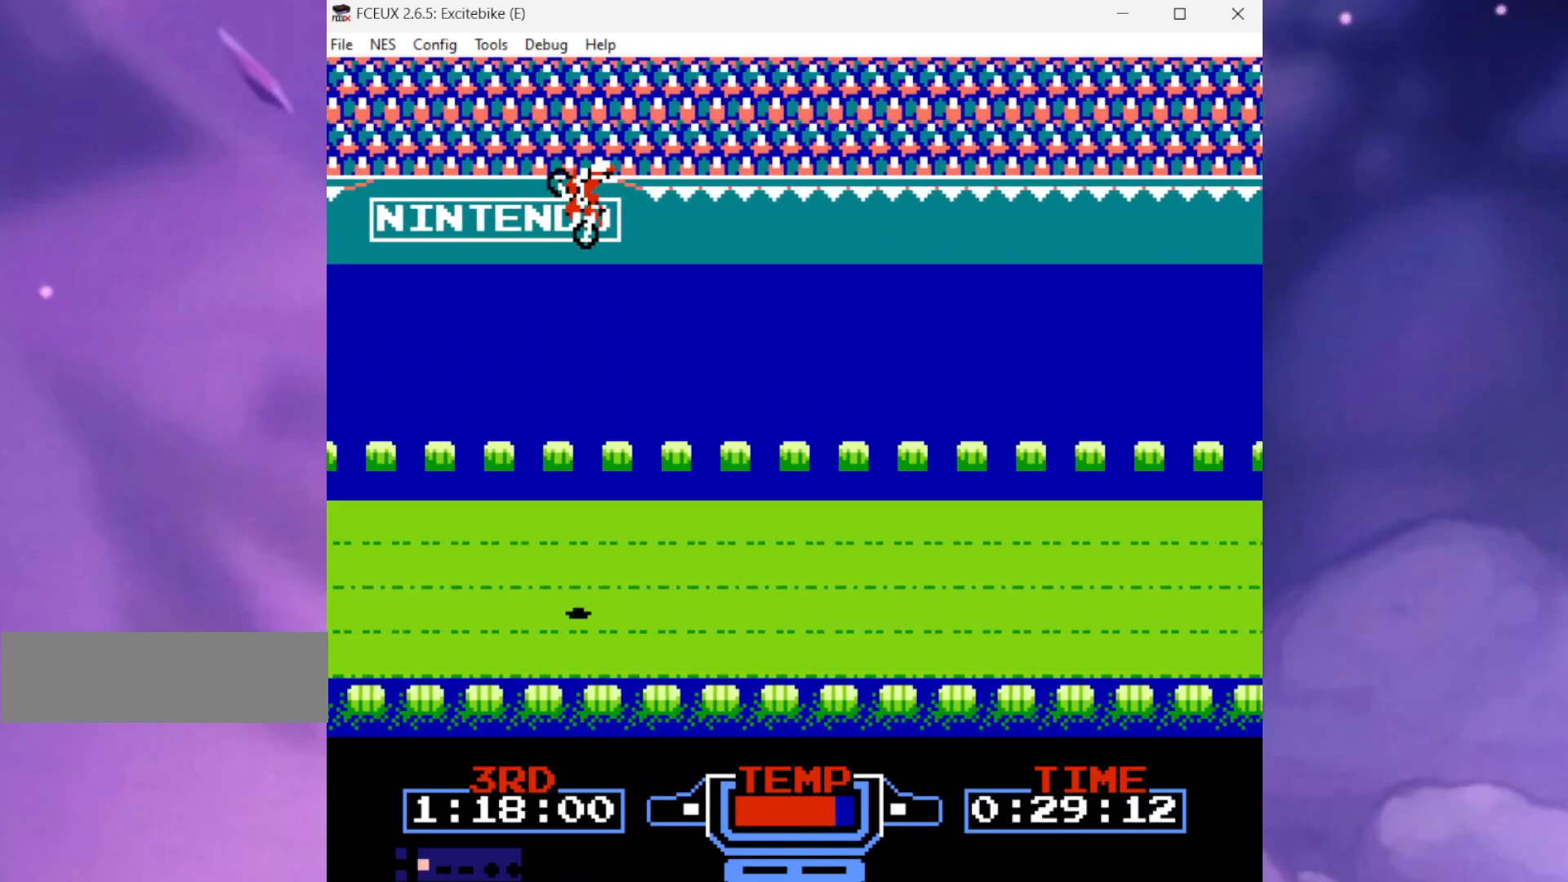
{"buttons": ["DPAD_RIGHT"], "events": []}
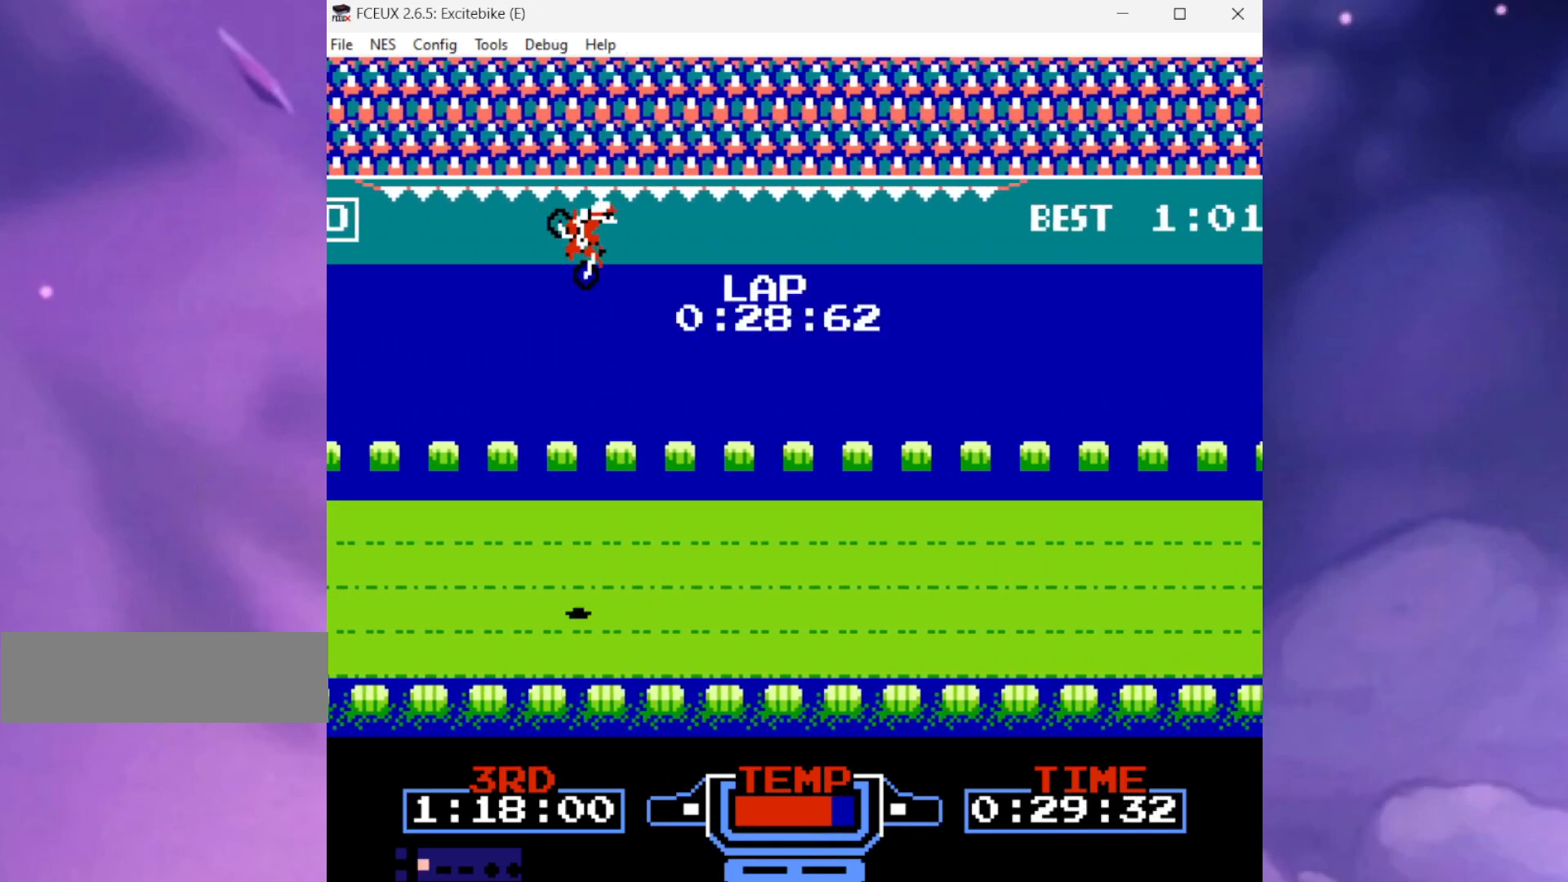
{"buttons": ["DPAD_RIGHT"], "events": []}
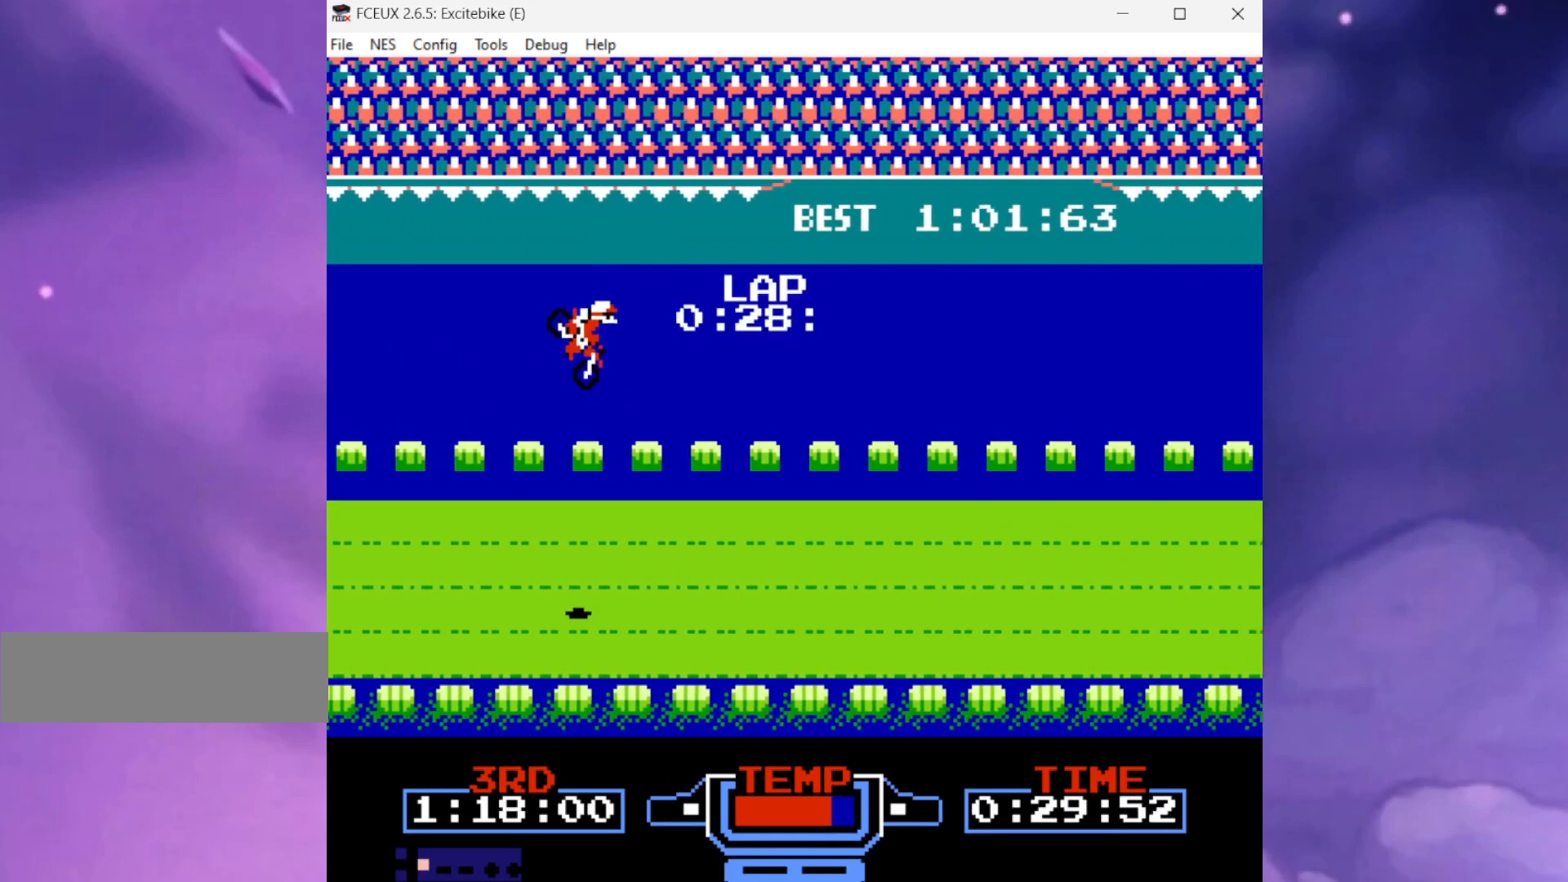
{"buttons": ["DPAD_LEFT"], "events": [[467, "DPAD_LEFT", "down"], [467, "DPAD_RIGHT", "up"]]}
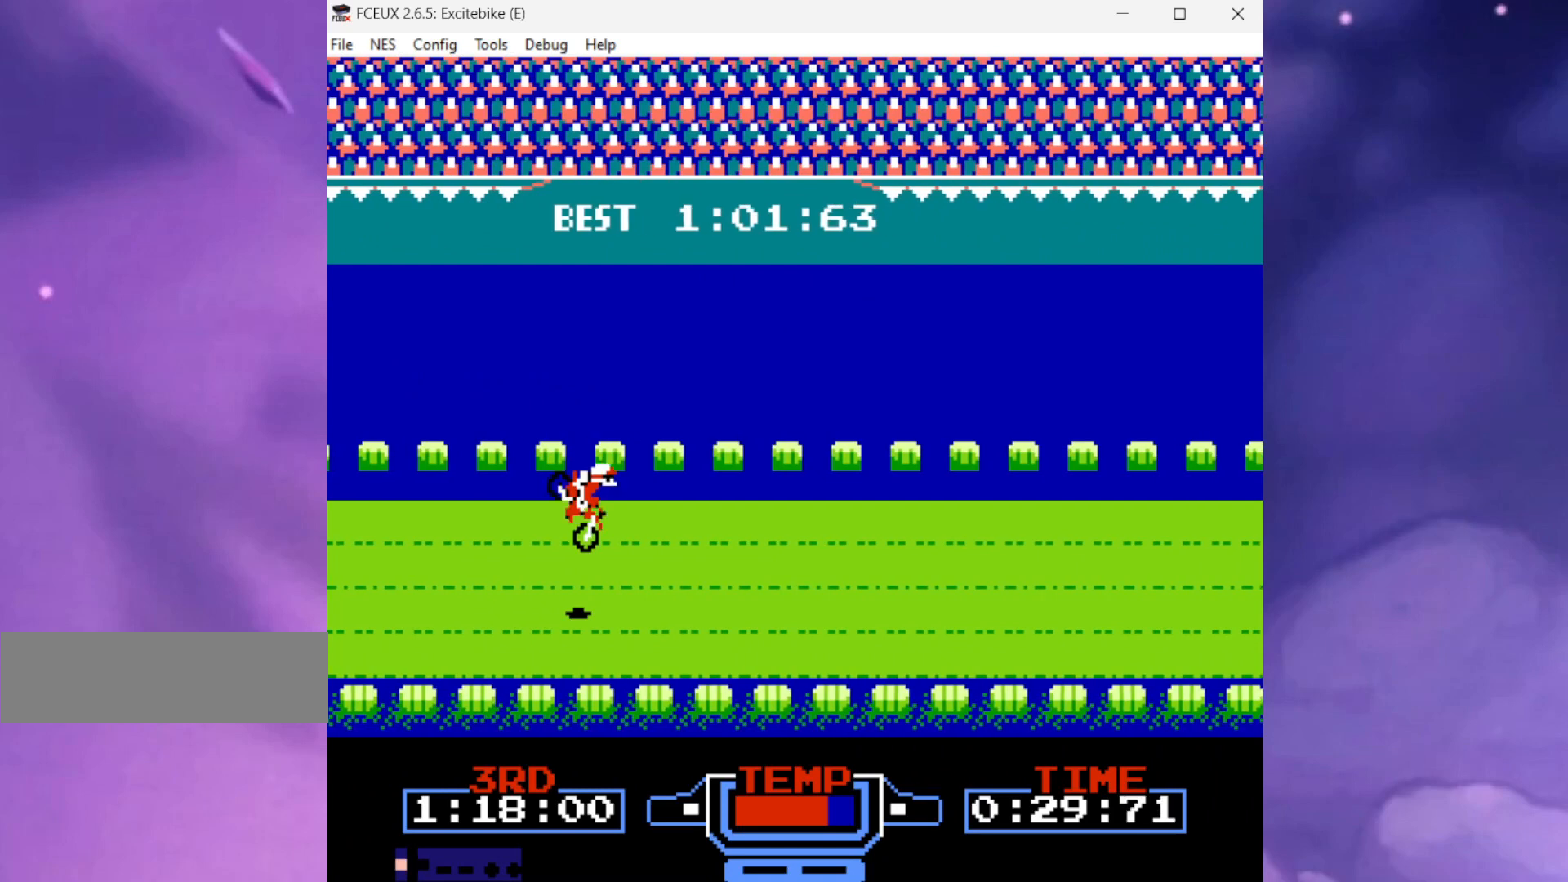
{"buttons": ["B", "DPAD_RIGHT"], "events": [[134, "B", "down"], [134, "DPAD_LEFT", "up"], [134, "DPAD_UP", "down"], [167, "DPAD_RIGHT", "down"], [167, "DPAD_UP", "up"], [201, "DPAD_DOWN", "down"], [501, "DPAD_DOWN", "up"]]}
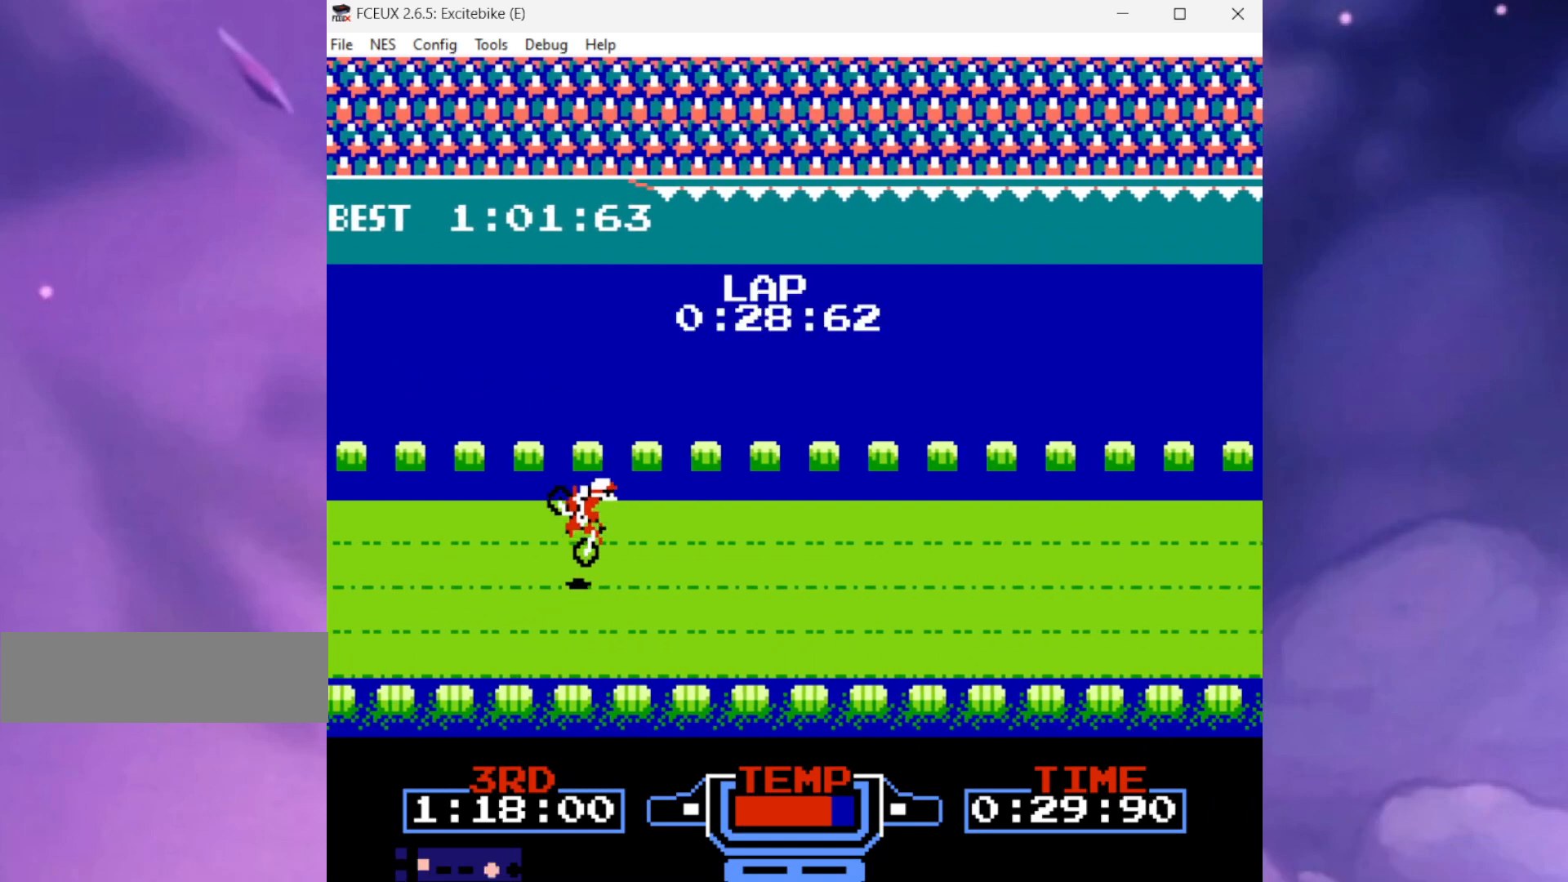
{"buttons": ["B", "DPAD_RIGHT"], "events": []}
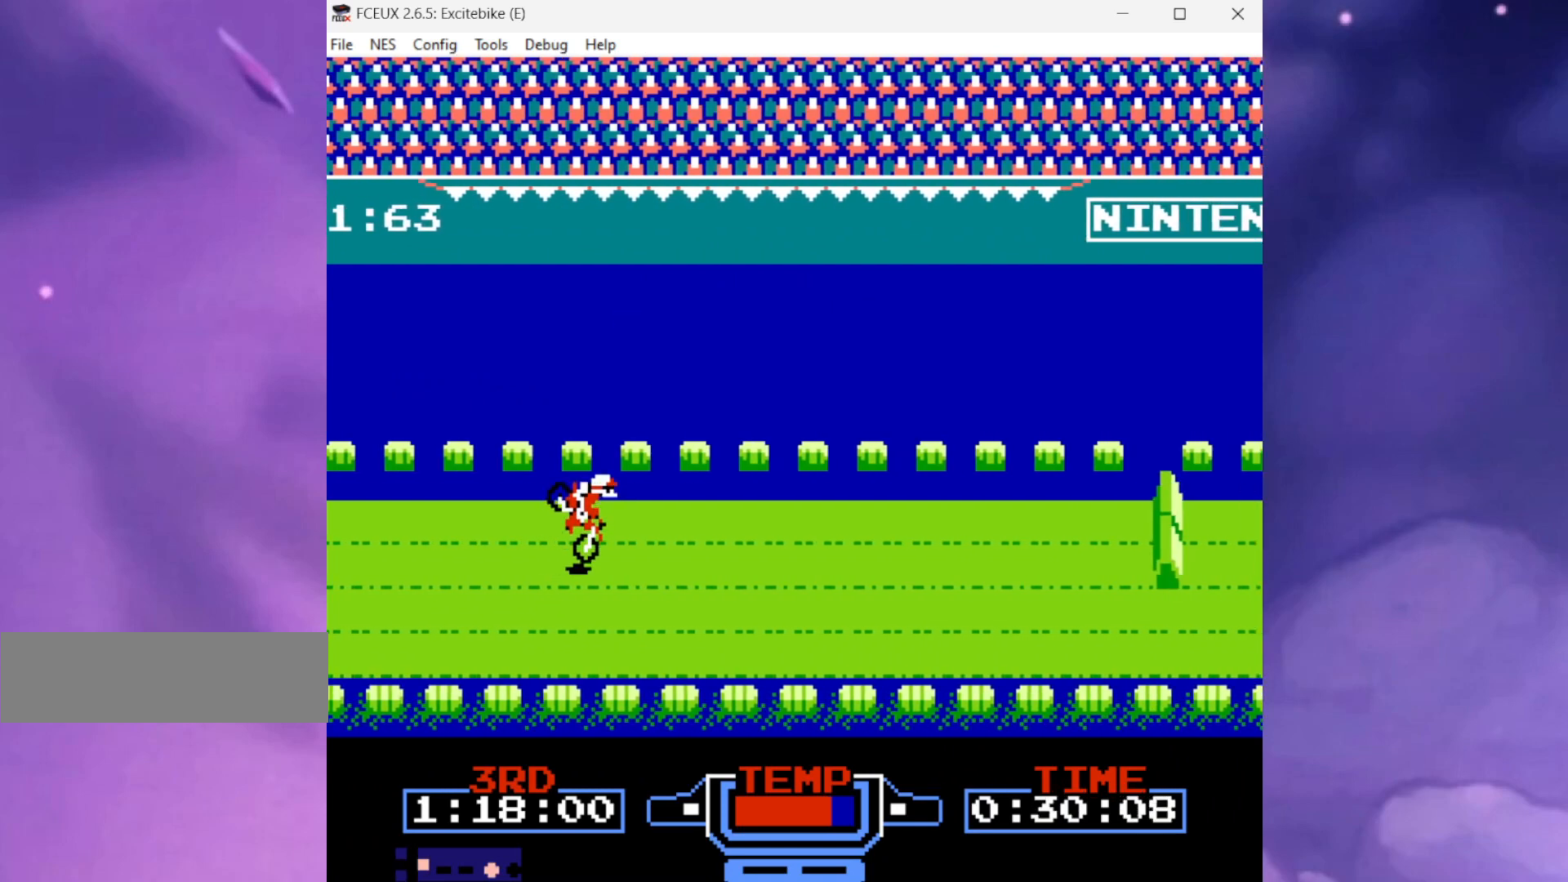
{"buttons": ["B", "DPAD_DOWN", "DPAD_RIGHT"], "events": [[67, "B", "up"], [201, "B", "down"], [468, "DPAD_DOWN", "down"]]}
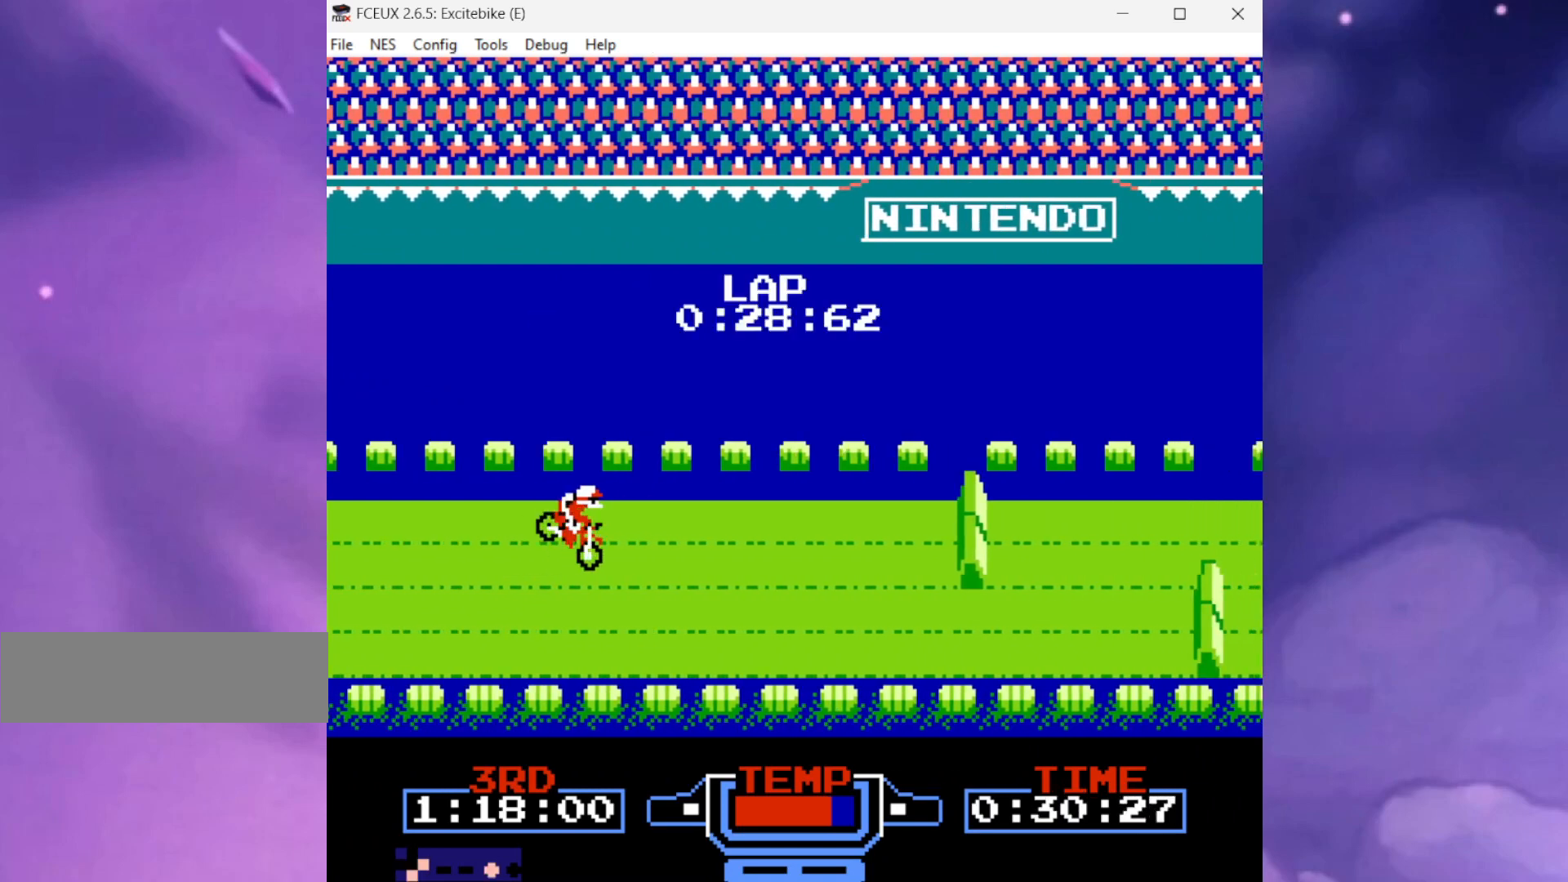
{"buttons": ["B"], "events": [[200, "DPAD_RIGHT", "up"], [367, "DPAD_DOWN", "up"]]}
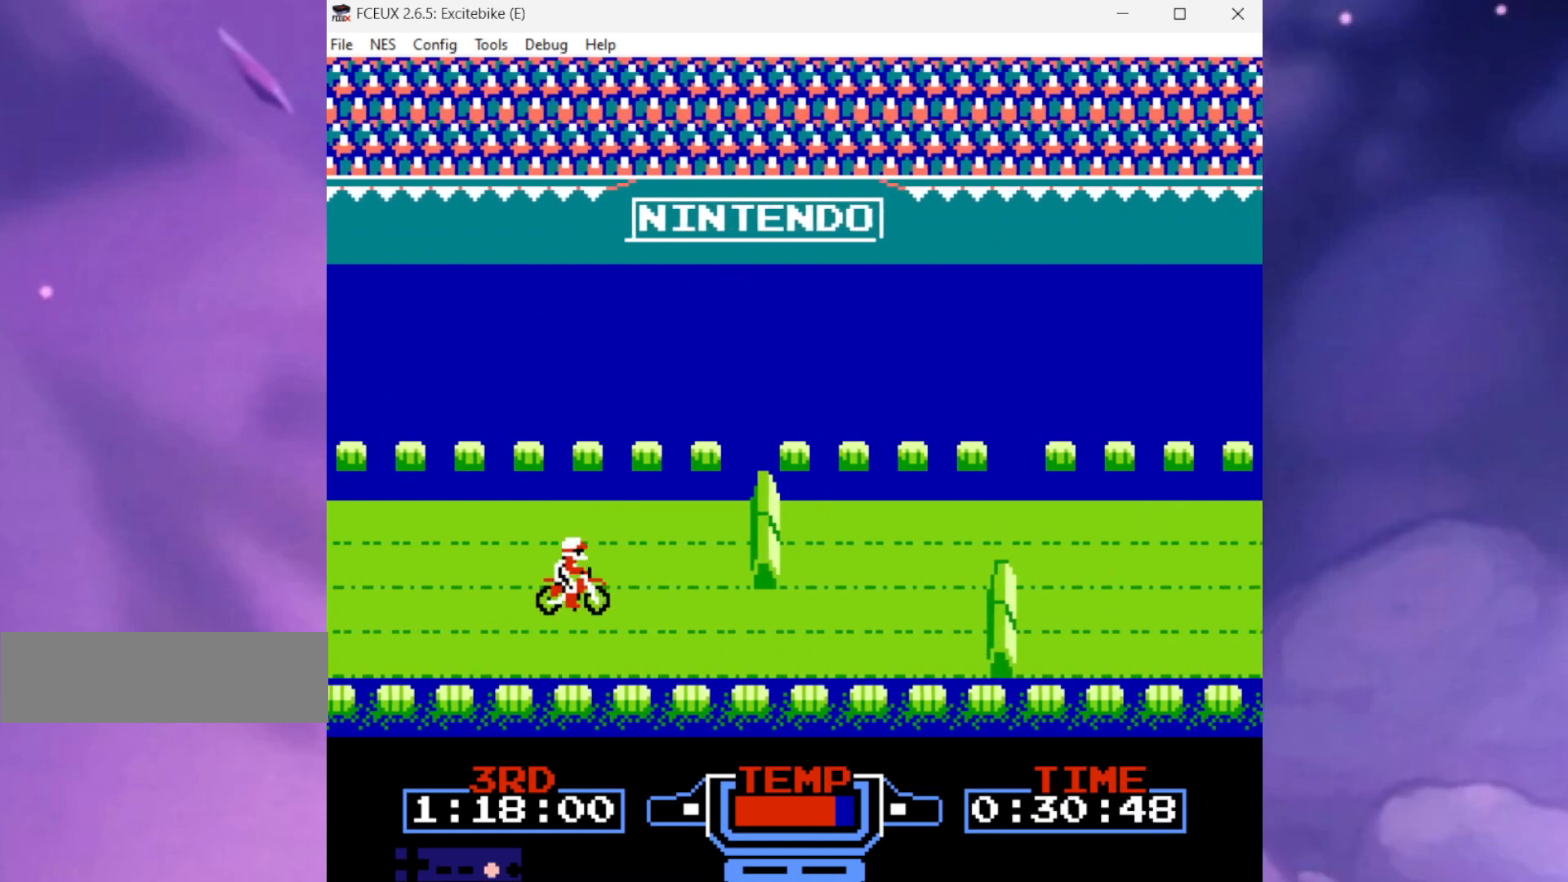
{"buttons": ["B", "DPAD_UP"], "events": [[367, "DPAD_UP", "down"]]}
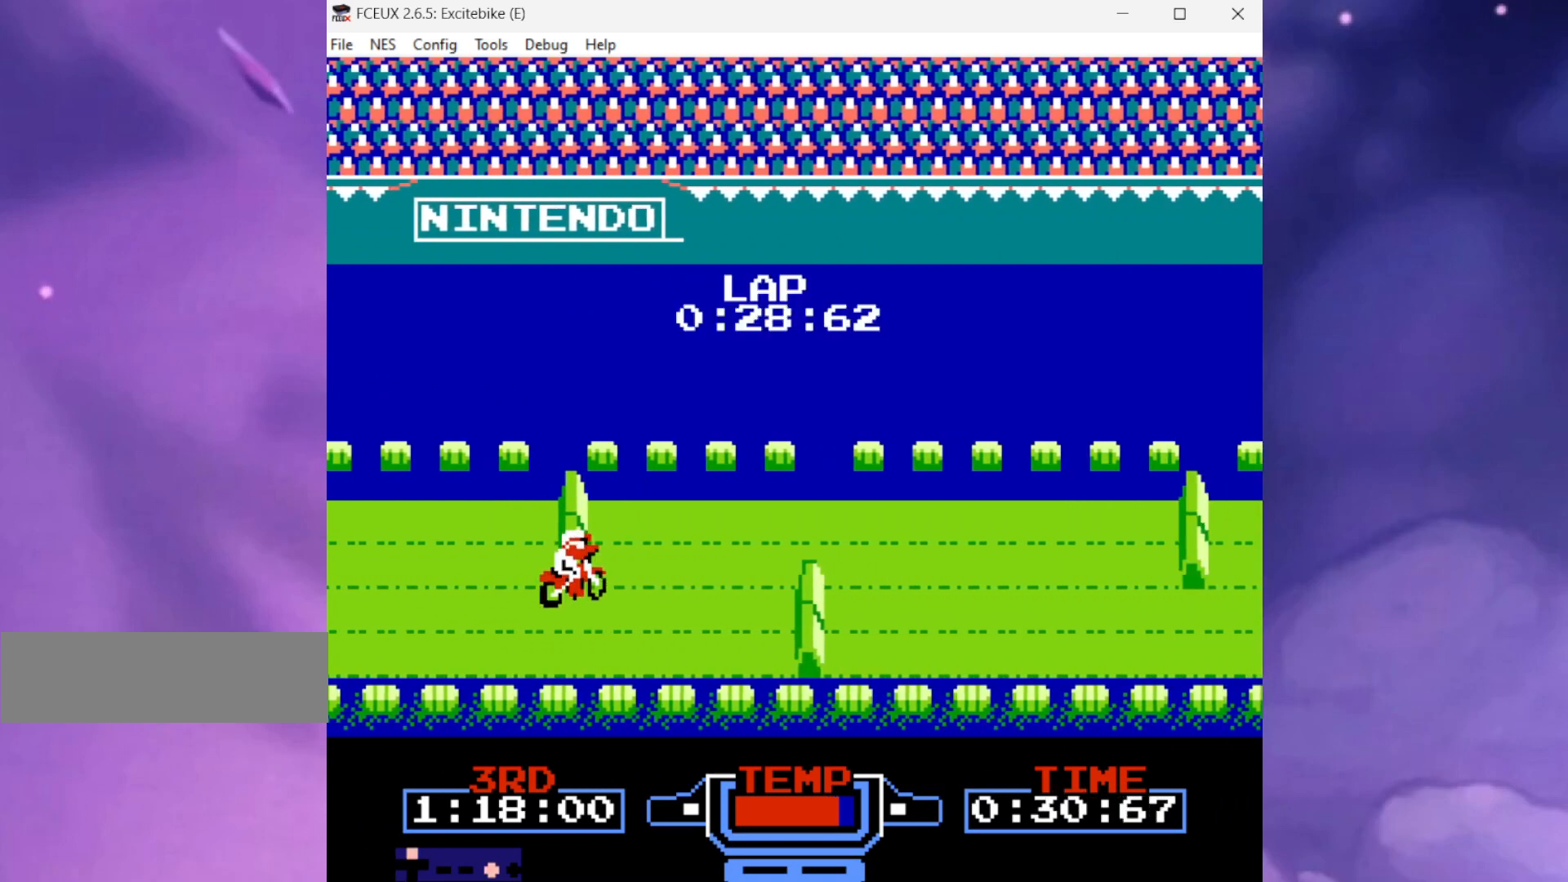
{"buttons": ["B"], "events": [[334, "DPAD_UP", "up"]]}
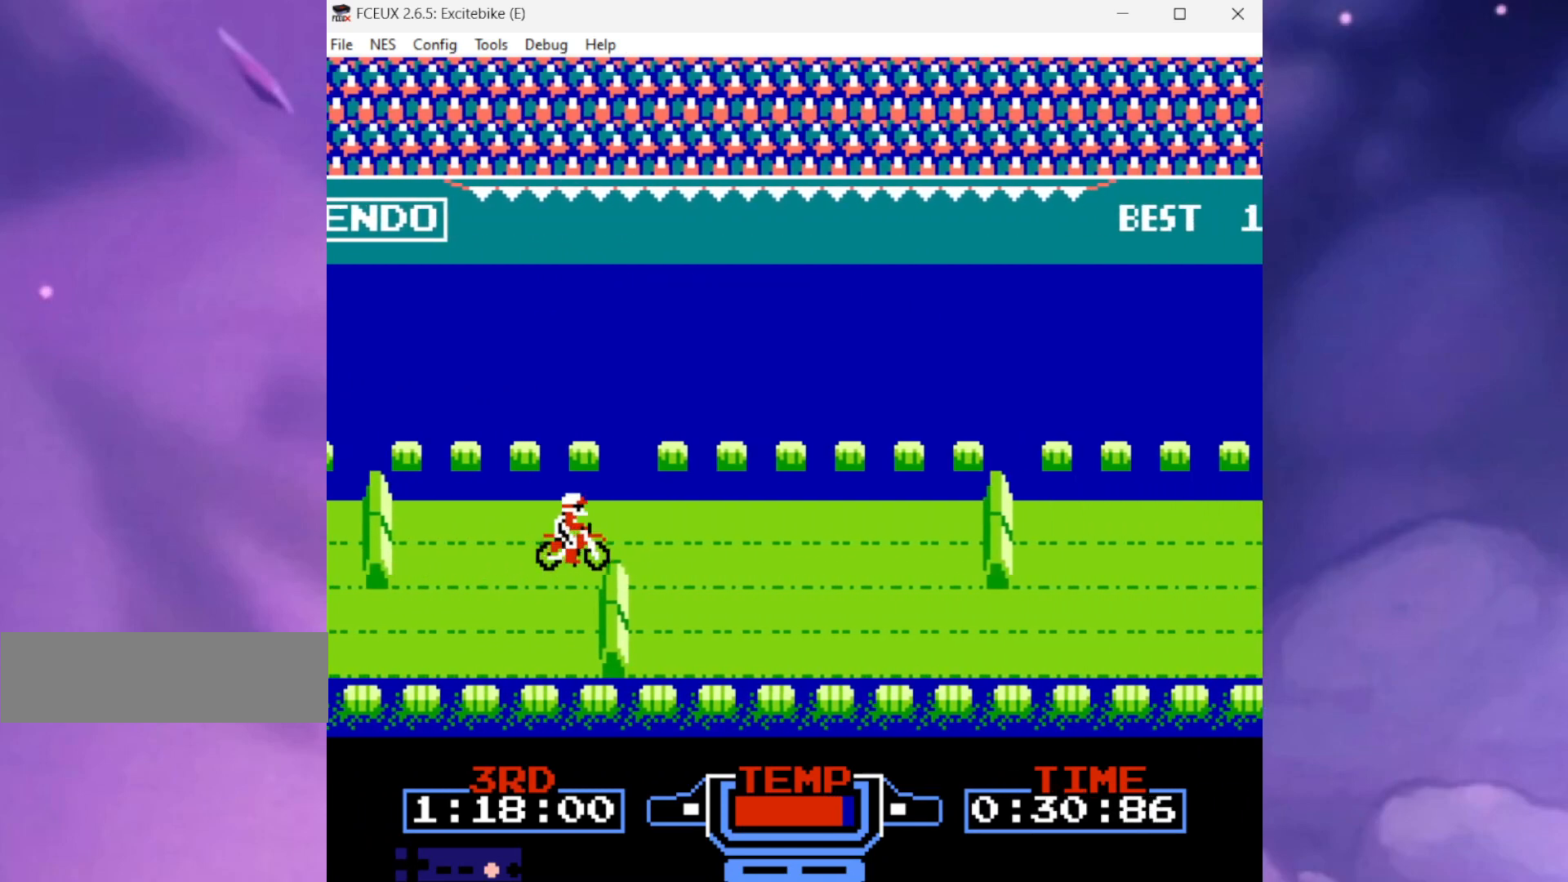
{"buttons": ["B", "DPAD_LEFT"], "events": [[501, "DPAD_LEFT", "down"]]}
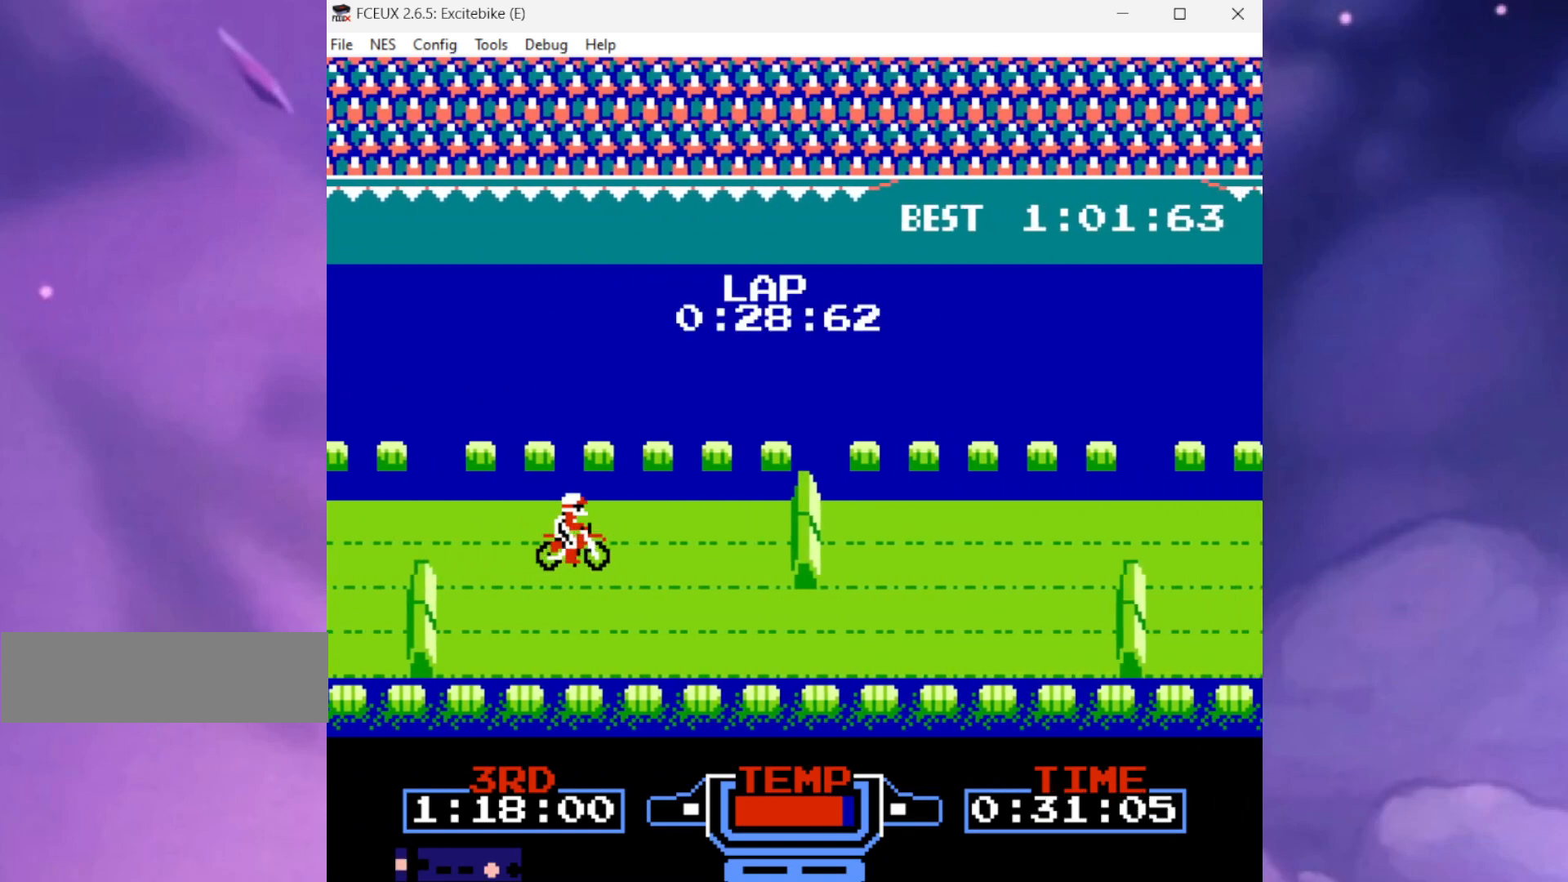
{"buttons": ["B"], "events": [[434, "DPAD_LEFT", "up"]]}
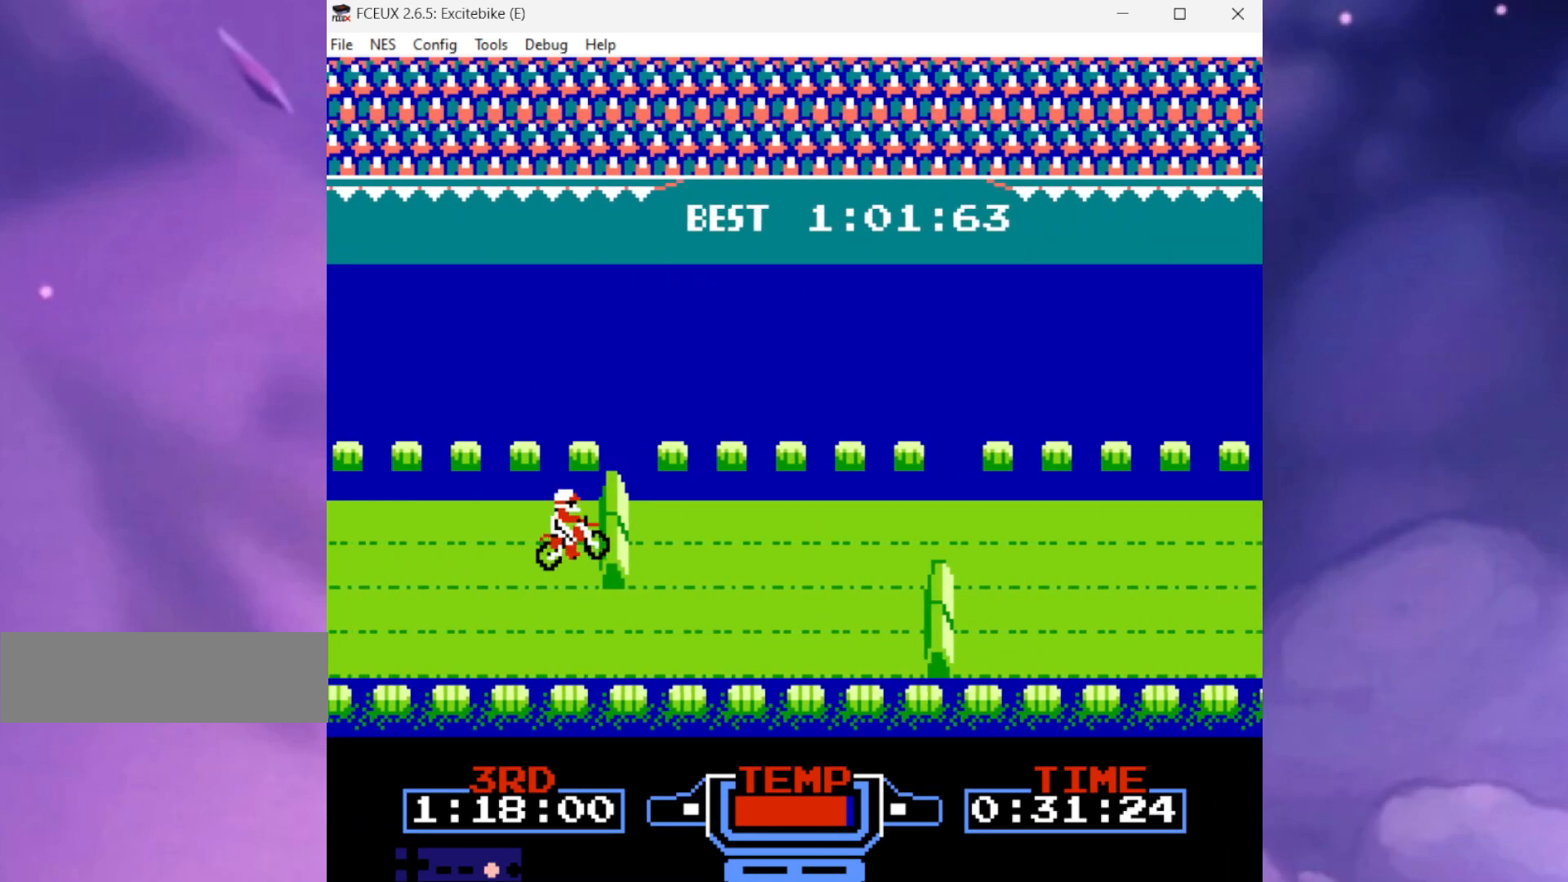
{"buttons": ["B"], "events": []}
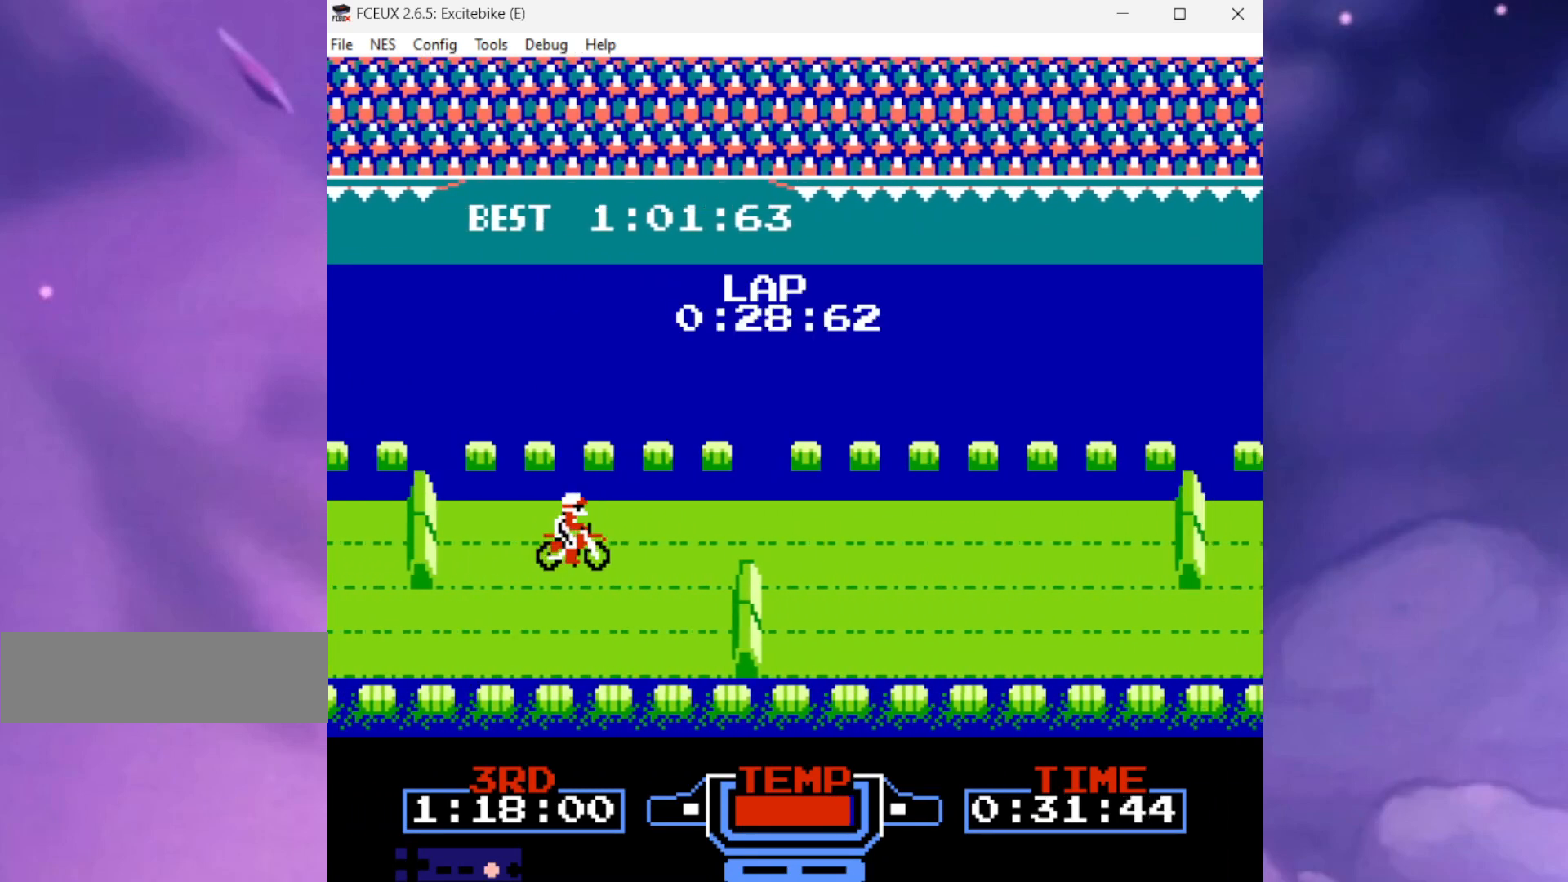
{"buttons": ["B"], "events": [[33, "DPAD_UP", "down"], [167, "A", "down"], [400, "DPAD_UP", "up"], [434, "A", "up"]]}
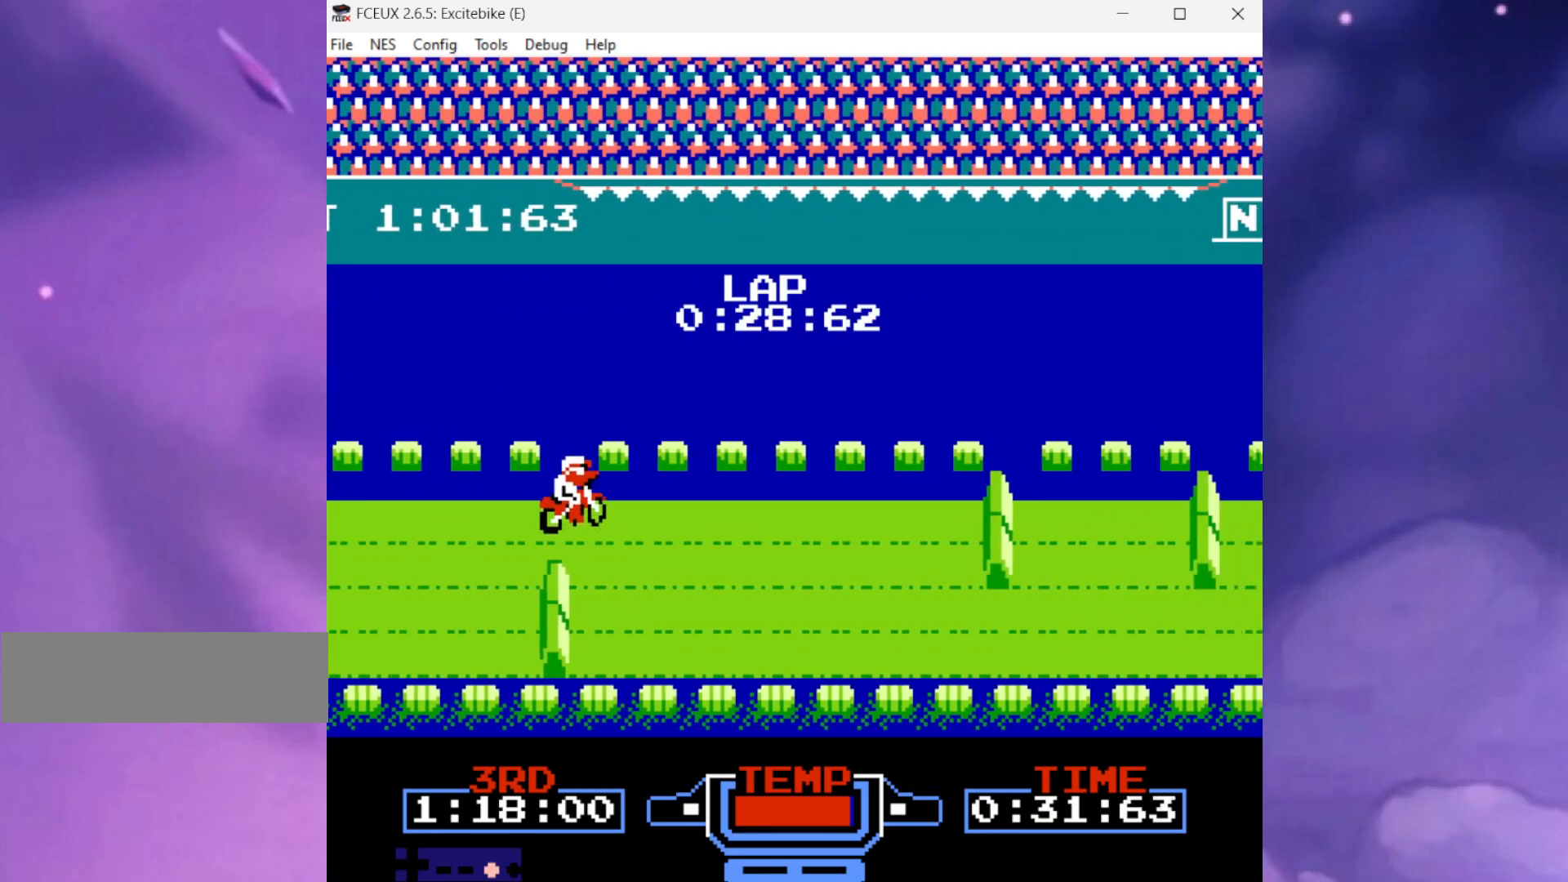
{"buttons": ["B"], "events": [[201, "A", "down"], [401, "A", "up"]]}
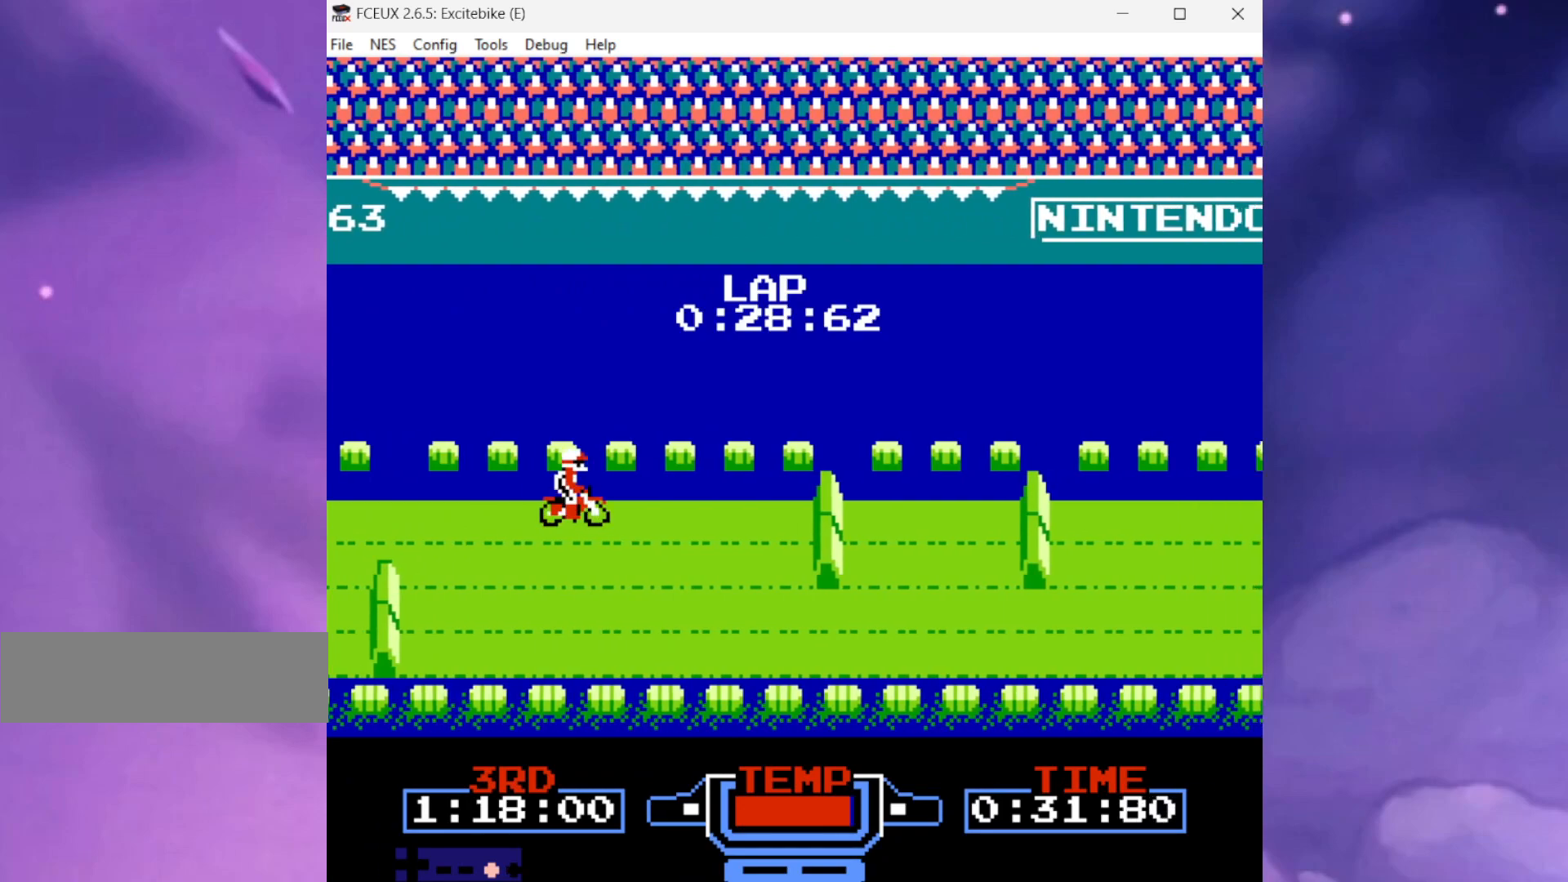
{"buttons": ["A", "B"], "events": [[33, "DPAD_DOWN", "down"], [67, "A", "down"], [334, "DPAD_DOWN", "up"], [400, "A", "up"], [500, "A", "down"]]}
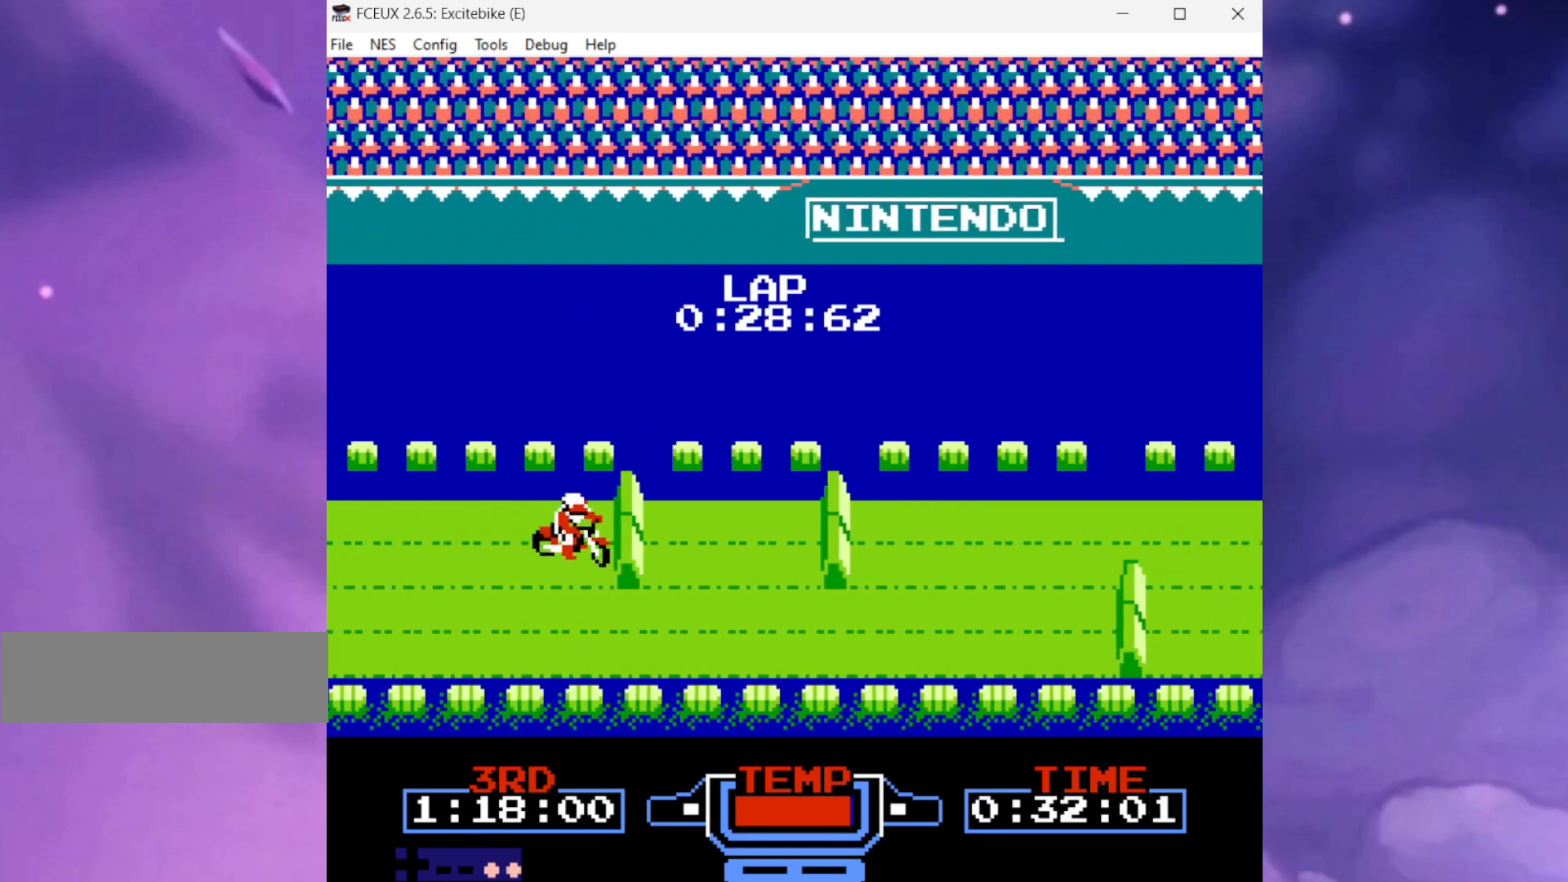
{"buttons": ["A", "B", "DPAD_LEFT"], "events": [[34, "DPAD_LEFT", "down"]]}
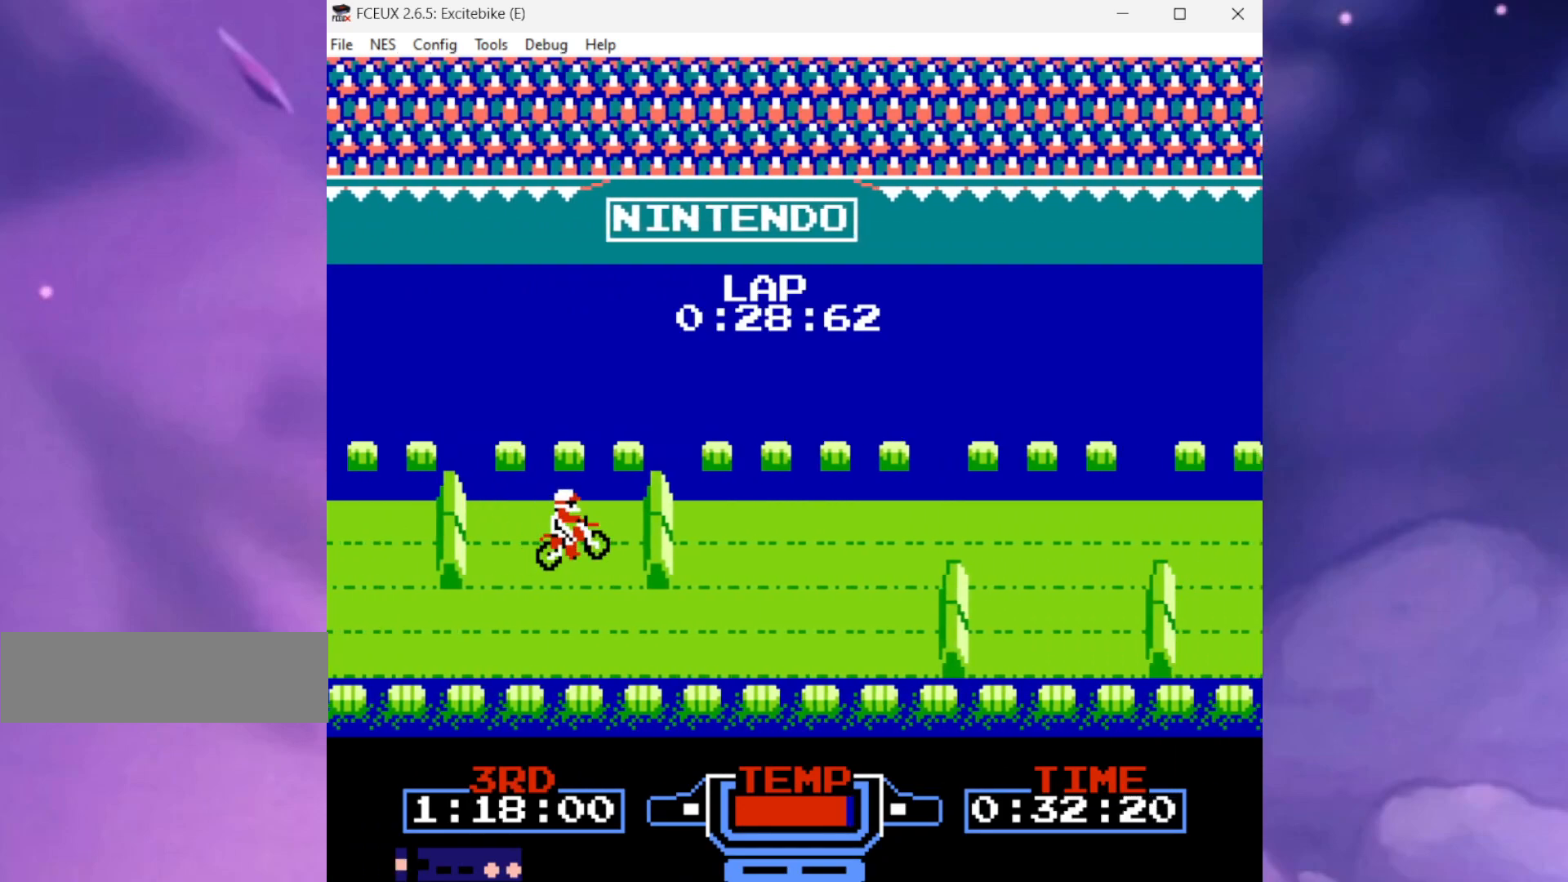
{"buttons": ["A", "B", "DPAD_LEFT"], "events": []}
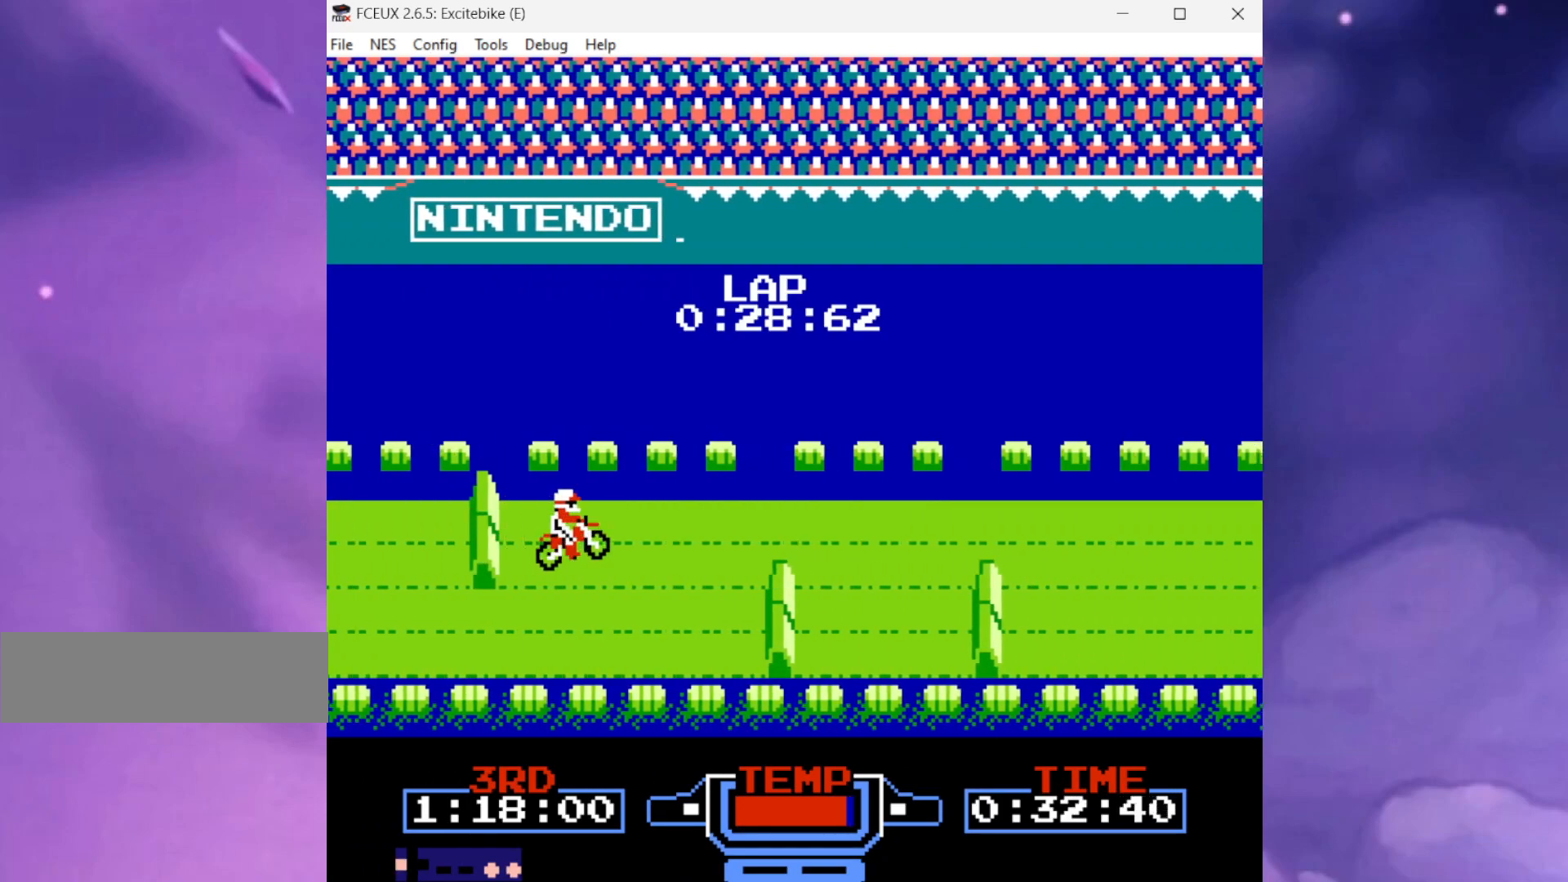
{"buttons": ["B", "DPAD_UP"], "events": [[67, "DPAD_LEFT", "up"], [434, "DPAD_UP", "down"], [501, "A", "up"]]}
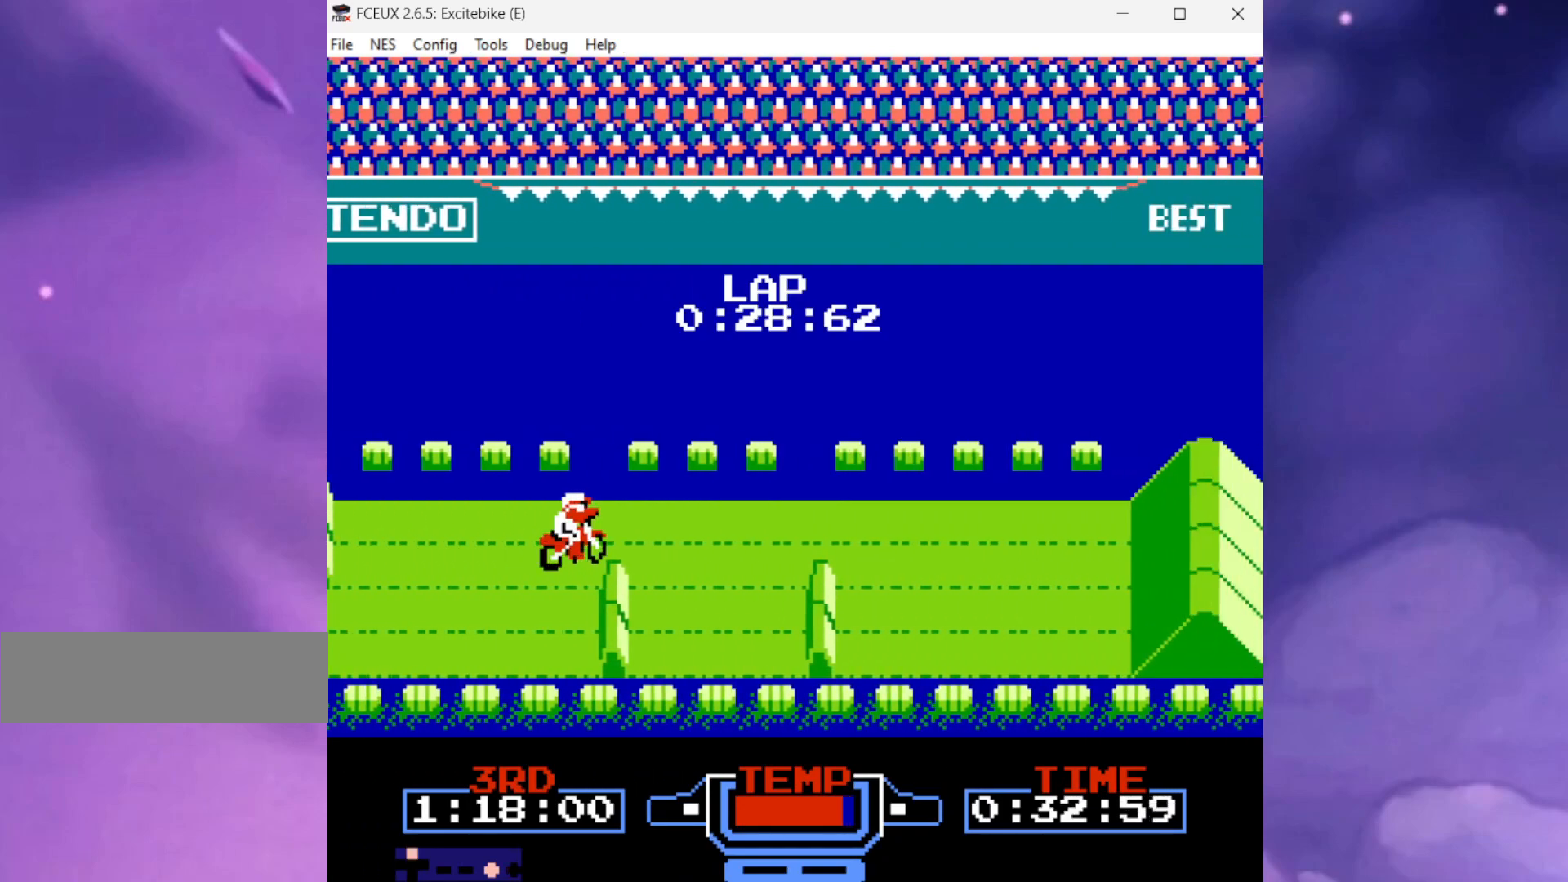
{"buttons": ["A", "B"], "events": [[234, "DPAD_UP", "up"], [367, "A", "down"]]}
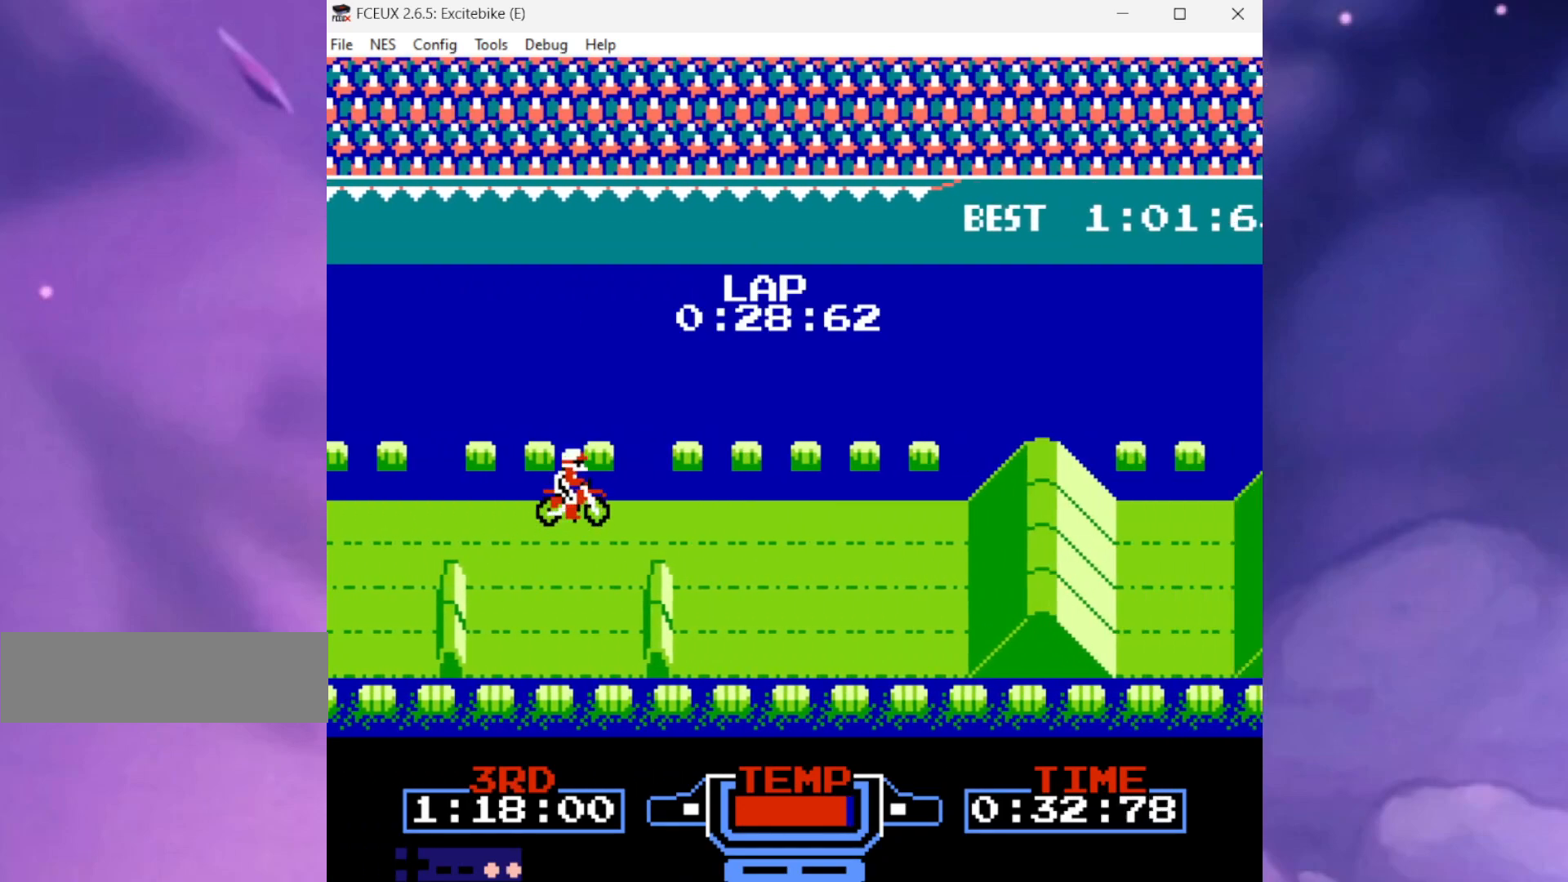
{"buttons": ["B"], "events": [[501, "A", "up"]]}